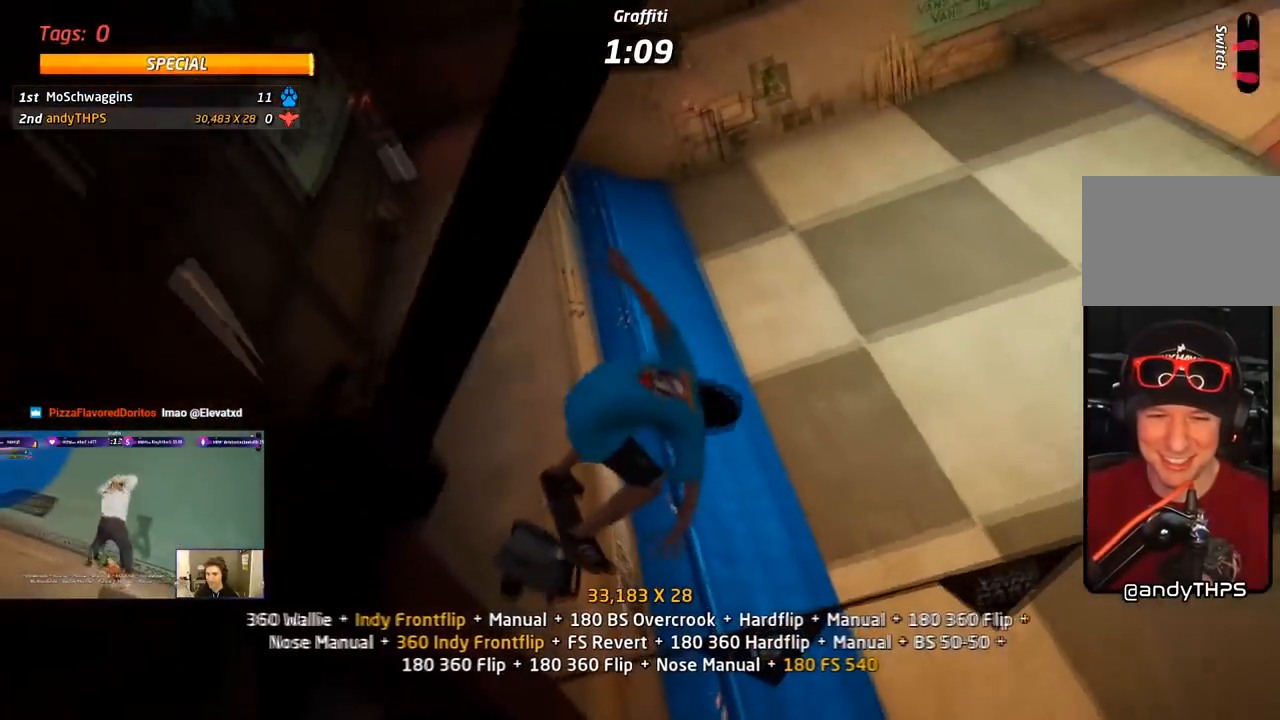
Gameplay with a controller (PlayStation layout); each line is a JSON object with the inputs held at the frame after it. "events" lists button and stick changes between this image and that frame as [ms after this image, input, new state], when the widget could be followed in between. Not read: left_stick.
{"buttons": ["TRIANGLE", "R1", "DPAD_UP"], "right_stick": "center", "events": [[17, "DPAD_UP", "down"], [117, "DPAD_UP", "up"], [133, "R2", "up"], [200, "DPAD_UP", "down"], [317, "TRIANGLE", "down"], [367, "DPAD_UP", "up"], [383, "DPAD_DOWN", "down"], [450, "DPAD_RIGHT", "down"], [450, "DPAD_UP", "down"], [467, "DPAD_DOWN", "up"], [500, "DPAD_RIGHT", "up"]]}
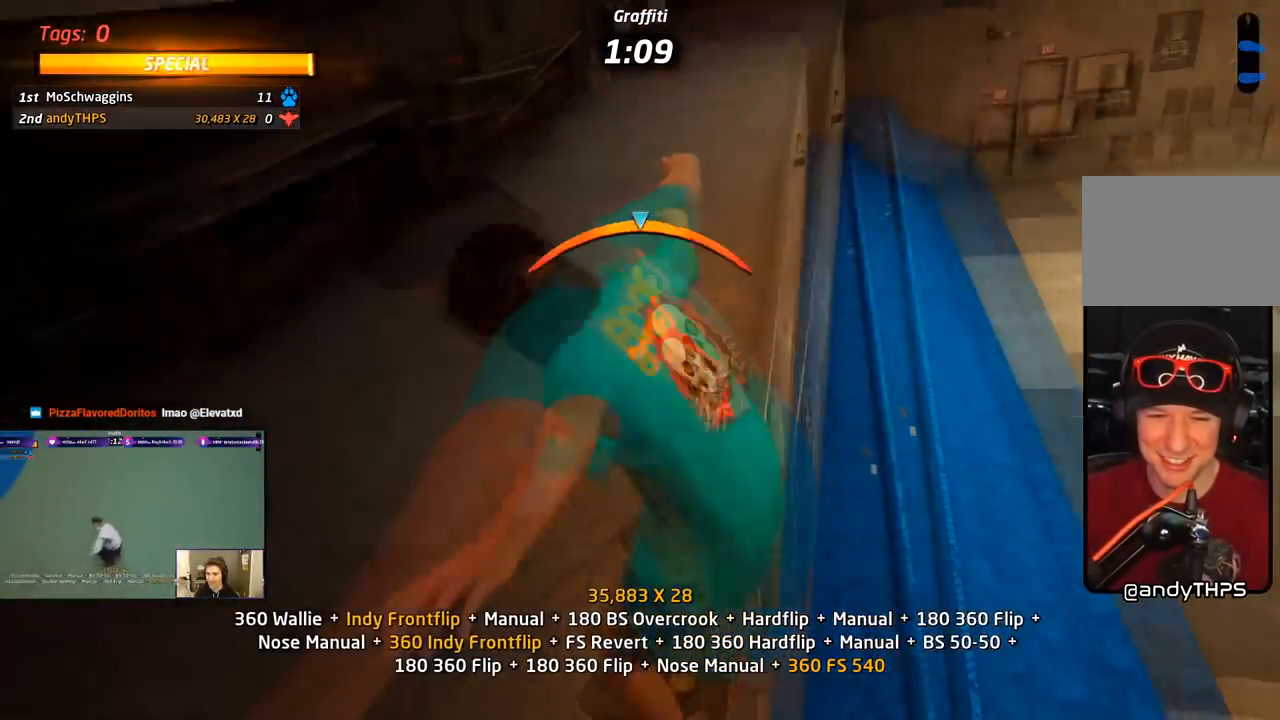
{"buttons": ["CROSS", "DPAD_RIGHT"], "right_stick": "center", "events": [[117, "DPAD_UP", "up"], [250, "CROSS", "down"], [267, "DPAD_LEFT", "down"], [267, "R1", "up"], [267, "TRIANGLE", "up"], [350, "DPAD_LEFT", "up"], [433, "DPAD_RIGHT", "down"]]}
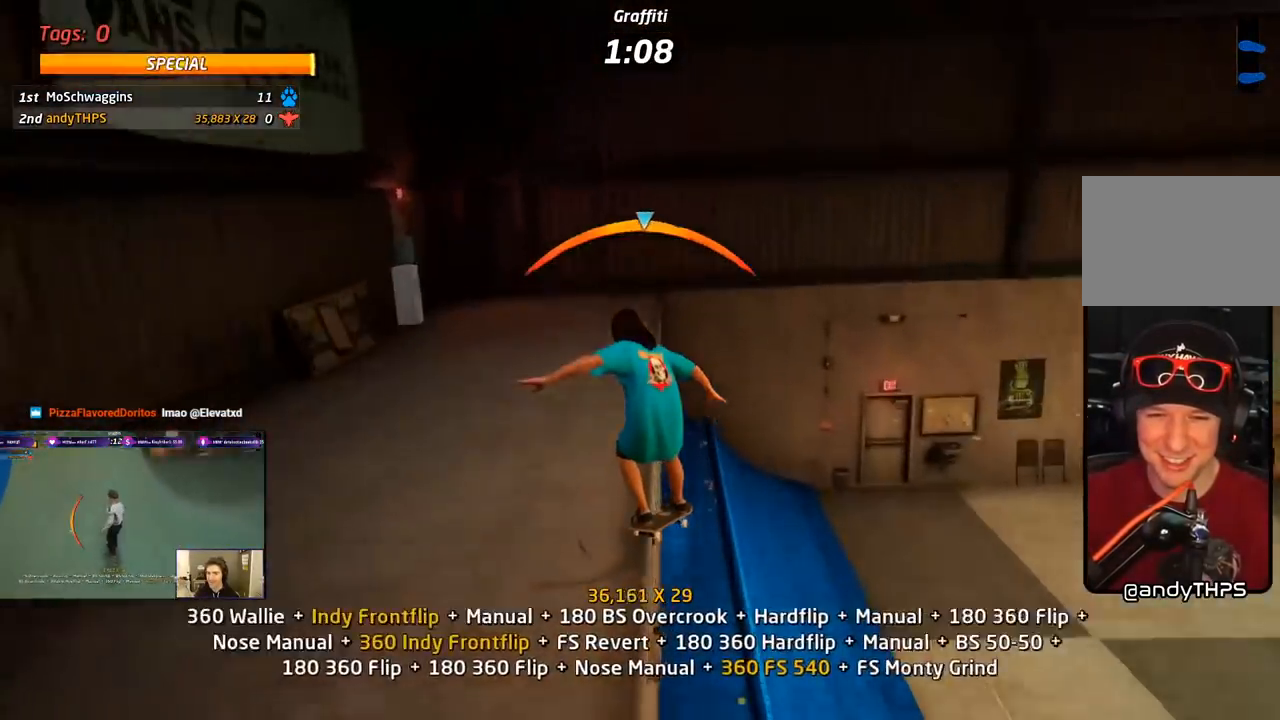
{"buttons": ["CROSS", "L1", "DPAD_DOWN"], "right_stick": "center", "events": [[33, "DPAD_RIGHT", "up"], [83, "DPAD_DOWN", "down"], [83, "DPAD_RIGHT", "down"], [167, "L1", "down"], [183, "CROSS", "up"], [217, "CROSS", "down"], [333, "CROSS", "up"], [333, "DPAD_RIGHT", "up"], [367, "DPAD_DOWN", "up"], [383, "CROSS", "down"], [450, "DPAD_DOWN", "down"]]}
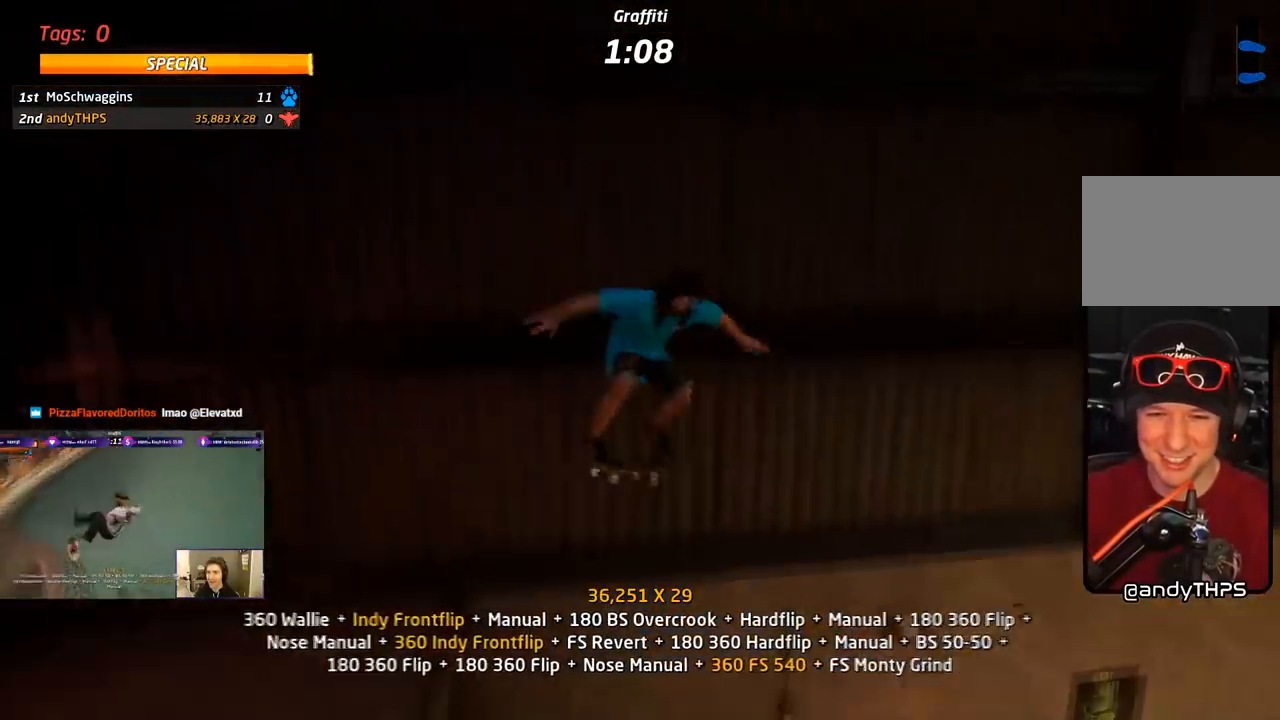
{"buttons": ["L1", "DPAD_DOWN", "DPAD_LEFT"], "right_stick": "center", "events": [[17, "CROSS", "up"], [33, "DPAD_DOWN", "up"], [50, "CROSS", "down"], [83, "DPAD_DOWN", "down"], [150, "CROSS", "up"], [167, "DPAD_LEFT", "down"], [200, "CROSS", "down"], [333, "DPAD_DOWN", "up"], [350, "CROSS", "up"], [367, "SQUARE", "down"], [400, "DPAD_DOWN", "down"], [483, "SQUARE", "up"]]}
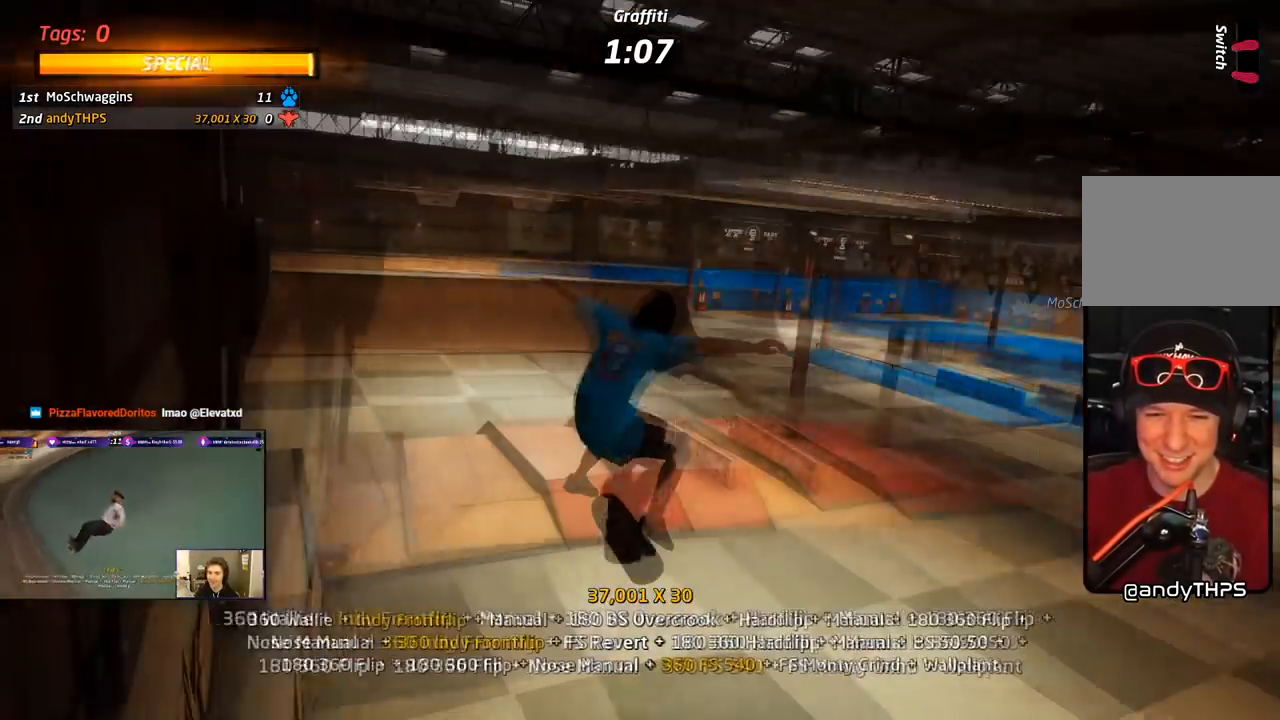
{"buttons": ["CROSS", "L1"], "right_stick": "center", "events": [[17, "SQUARE", "down"], [133, "DPAD_DOWN", "up"], [150, "SQUARE", "up"], [183, "CROSS", "down"], [200, "DPAD_LEFT", "up"], [350, "DPAD_UP", "down"], [483, "DPAD_UP", "up"]]}
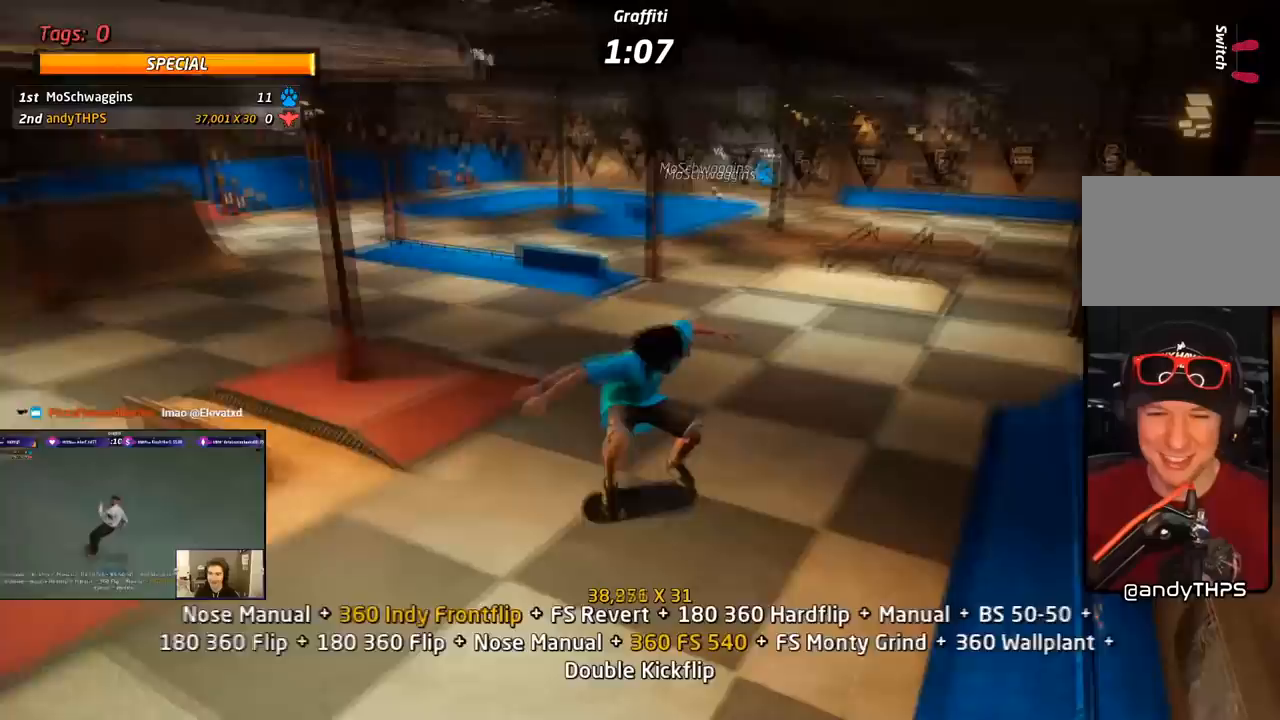
{"buttons": ["CROSS", "DPAD_DOWN", "DPAD_LEFT"], "right_stick": "center", "events": [[33, "DPAD_DOWN", "down"], [133, "L1", "up"], [167, "DPAD_DOWN", "up"], [217, "DPAD_UP", "down"], [300, "DPAD_UP", "up"], [317, "DPAD_DOWN", "down"], [400, "DPAD_LEFT", "down"]]}
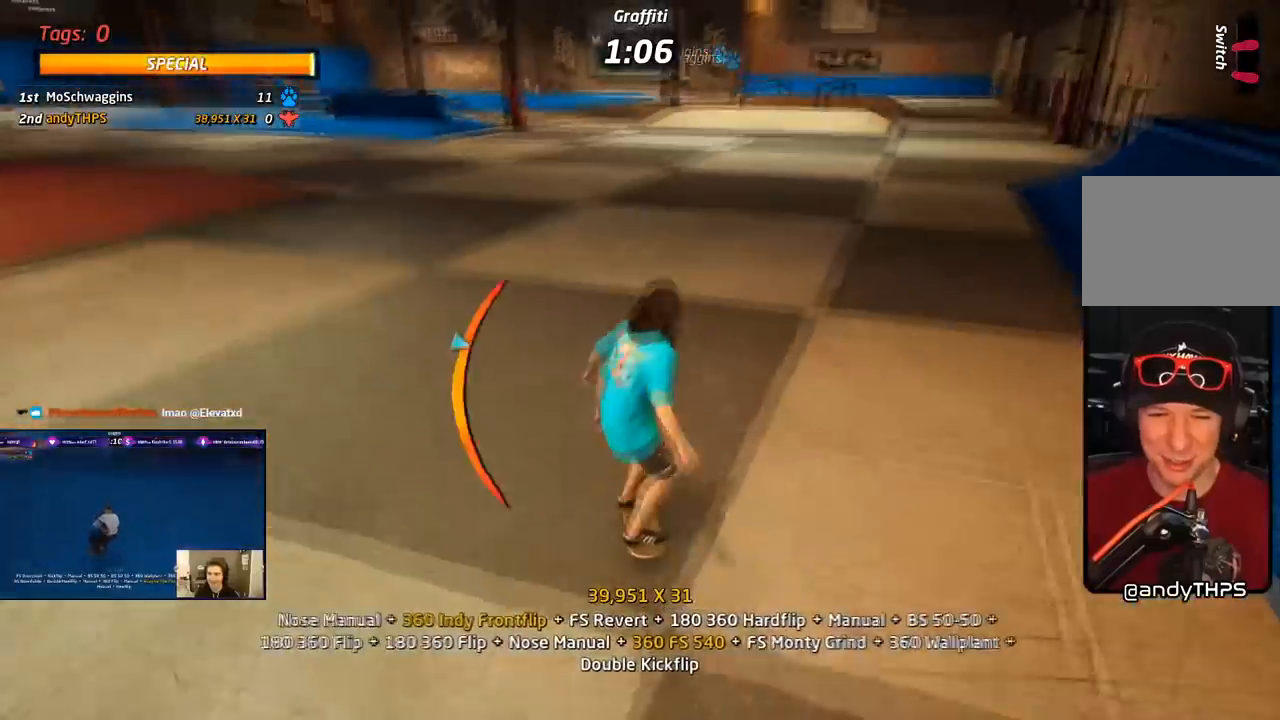
{"buttons": ["CROSS", "DPAD_UP"], "right_stick": "center", "events": [[17, "SQUARE", "down"], [67, "CROSS", "up"], [67, "L1", "down"], [133, "SQUARE", "up"], [167, "SQUARE", "down"], [267, "DPAD_DOWN", "up"], [283, "DPAD_LEFT", "up"], [317, "CROSS", "down"], [333, "DPAD_DOWN", "down"], [333, "SQUARE", "up"], [433, "L1", "up"], [450, "DPAD_DOWN", "up"], [500, "DPAD_UP", "down"]]}
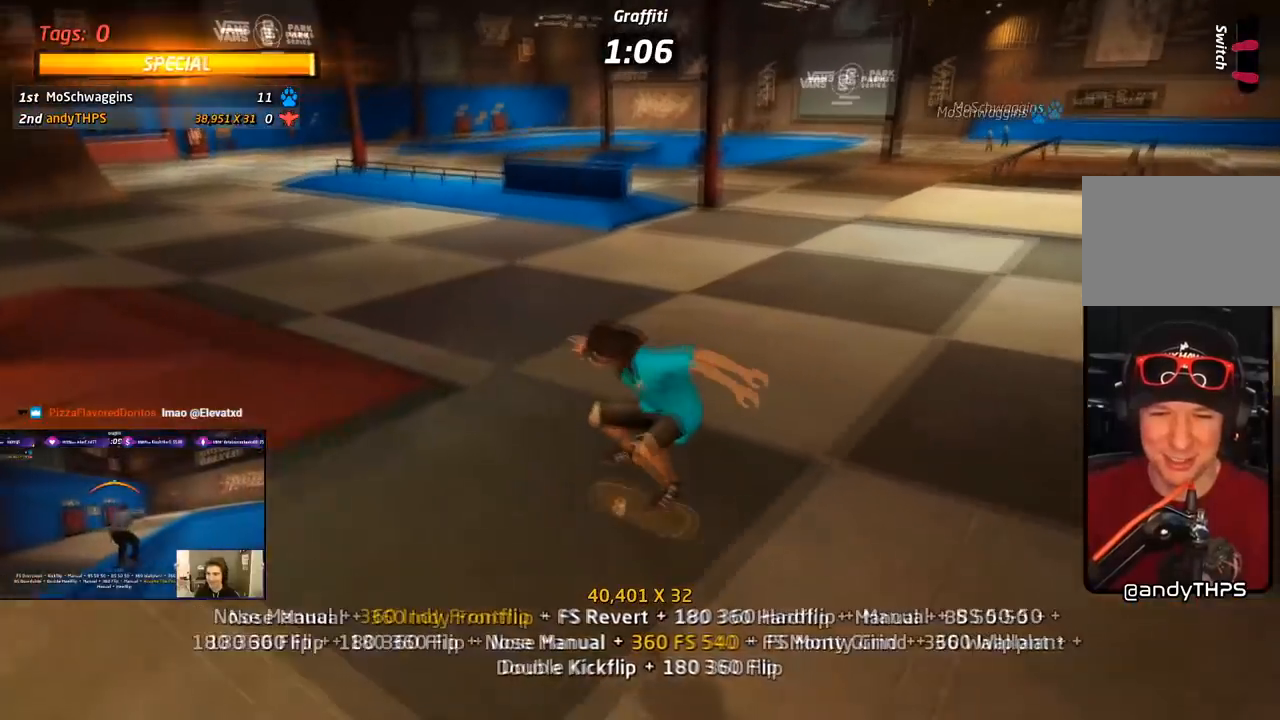
{"buttons": ["SQUARE", "L1", "DPAD_UP"], "right_stick": "center", "events": [[200, "DPAD_LEFT", "down"], [300, "SQUARE", "down"], [350, "CROSS", "up"], [433, "L1", "down"], [433, "SQUARE", "up"], [450, "DPAD_LEFT", "up"], [467, "SQUARE", "down"]]}
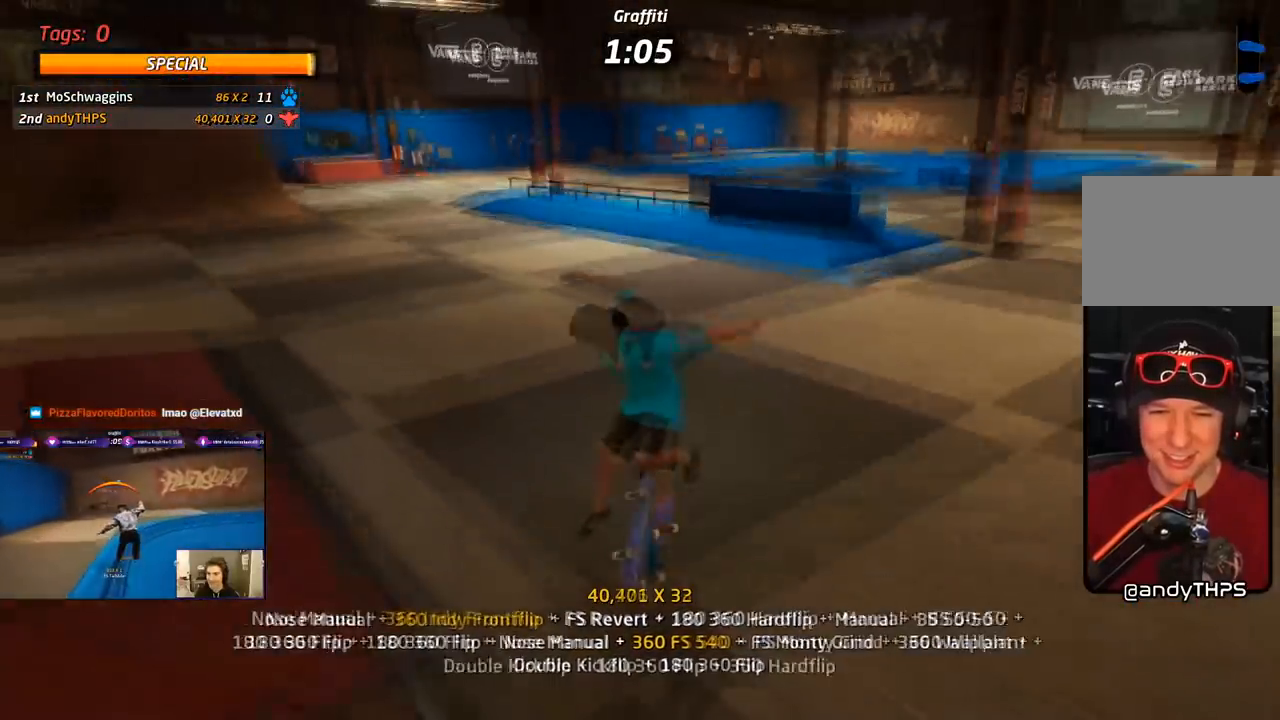
{"buttons": ["CROSS", "DPAD_DOWN", "DPAD_RIGHT"], "right_stick": "center", "events": [[67, "DPAD_UP", "up"], [117, "CROSS", "down"], [117, "DPAD_DOWN", "down"], [133, "SQUARE", "up"], [183, "L1", "up"], [217, "DPAD_DOWN", "up"], [283, "DPAD_UP", "down"], [383, "DPAD_UP", "up"], [433, "DPAD_DOWN", "down"], [467, "DPAD_RIGHT", "down"]]}
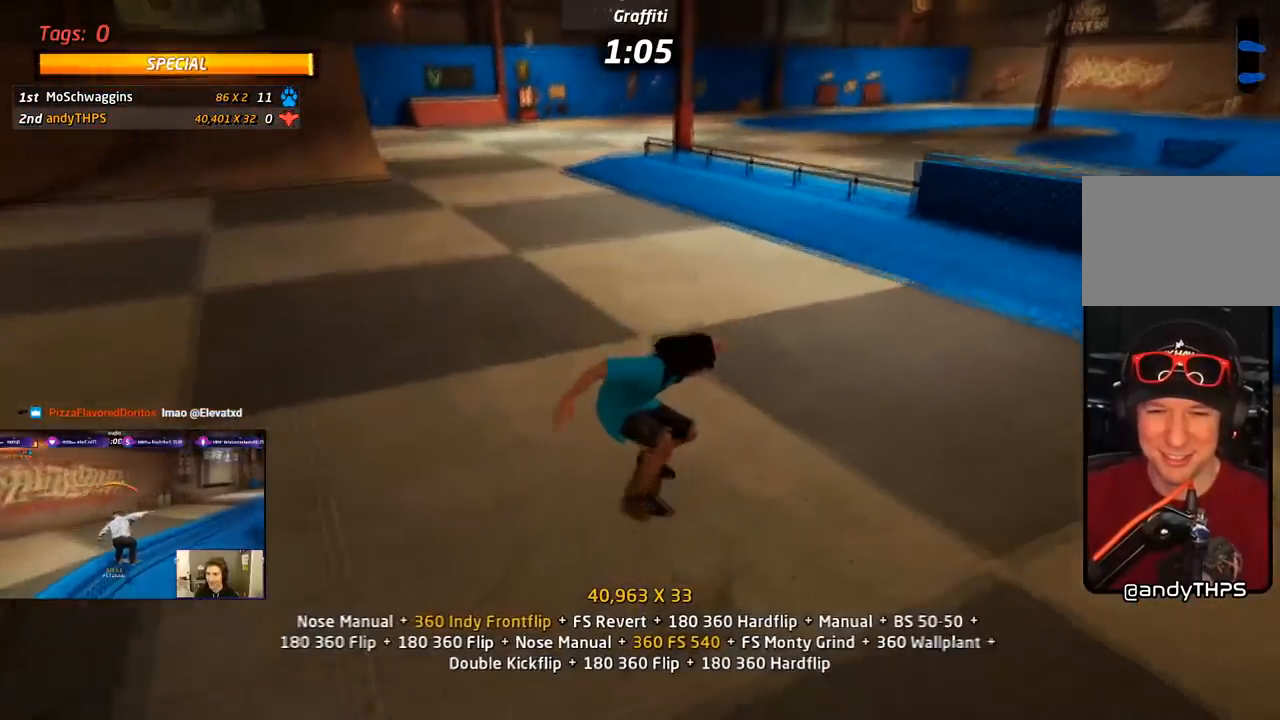
{"buttons": ["CROSS", "DPAD_DOWN", "DPAD_LEFT"], "right_stick": "center", "events": [[67, "R1", "down"], [133, "DPAD_DOWN", "up"], [167, "R1", "up"], [383, "DPAD_UP", "down"], [400, "DPAD_RIGHT", "up"], [433, "DPAD_LEFT", "down"], [450, "DPAD_DOWN", "down"], [467, "DPAD_UP", "up"]]}
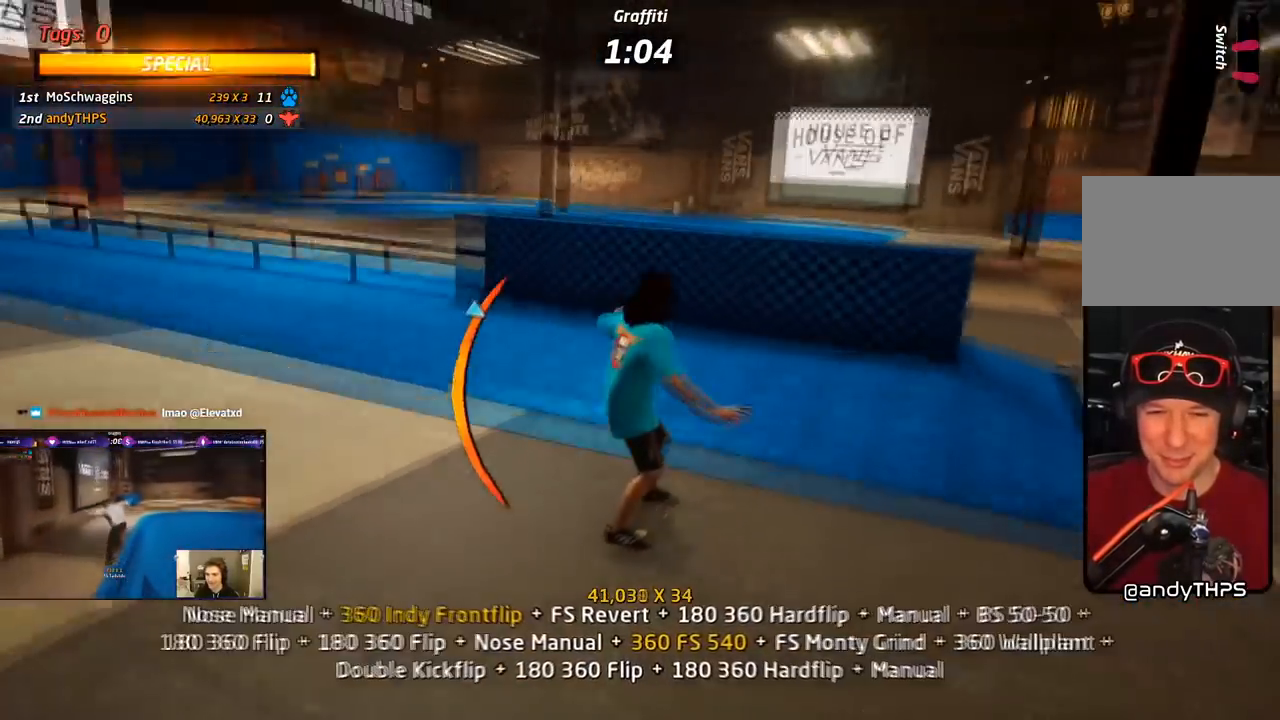
{"buttons": ["TRIANGLE"], "right_stick": "center", "events": [[83, "DPAD_DOWN", "up"], [133, "DPAD_LEFT", "up"], [167, "TRIANGLE", "down"], [183, "CROSS", "up"], [200, "DPAD_LEFT", "down"], [233, "DPAD_UP", "down"], [317, "DPAD_UP", "up"], [333, "DPAD_LEFT", "up"]]}
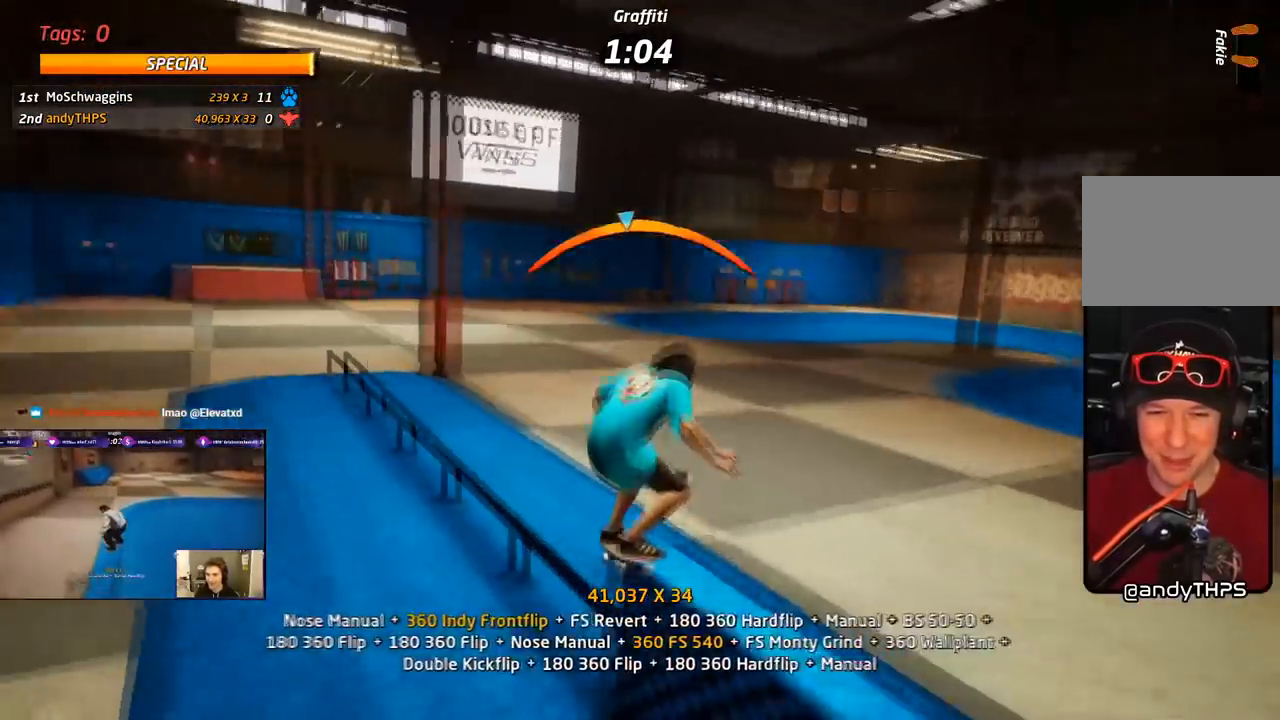
{"buttons": ["CROSS", "DPAD_DOWN", "DPAD_LEFT"], "right_stick": "center", "events": [[50, "DPAD_DOWN", "down"], [183, "DPAD_DOWN", "up"], [250, "DPAD_DOWN", "down"], [283, "DPAD_RIGHT", "down"], [333, "DPAD_DOWN", "up"], [350, "CROSS", "down"], [367, "TRIANGLE", "up"], [383, "DPAD_RIGHT", "up"], [450, "DPAD_DOWN", "down"], [450, "DPAD_LEFT", "down"]]}
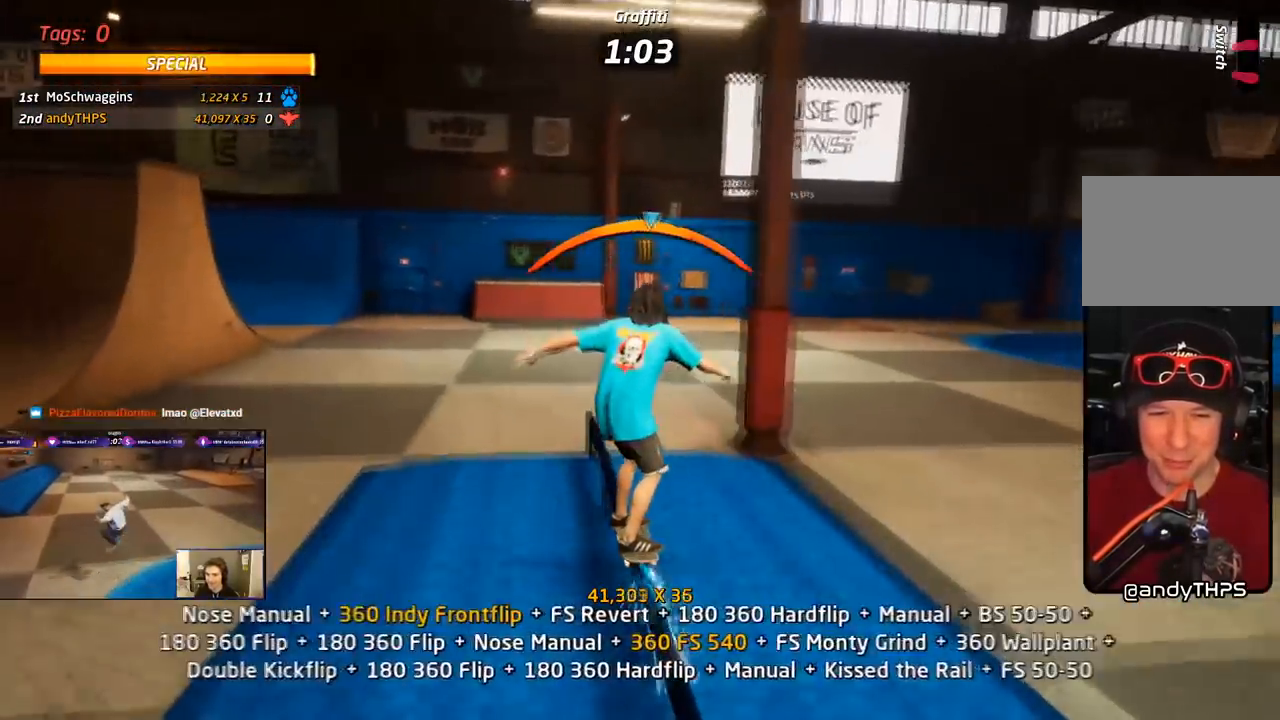
{"buttons": ["CROSS", "DPAD_DOWN"], "right_stick": "center", "events": [[17, "SQUARE", "down"], [67, "CROSS", "up"], [67, "L1", "down"], [300, "DPAD_DOWN", "up"], [350, "CROSS", "down"], [350, "DPAD_LEFT", "up"], [367, "SQUARE", "up"], [417, "DPAD_DOWN", "down"], [483, "L1", "up"]]}
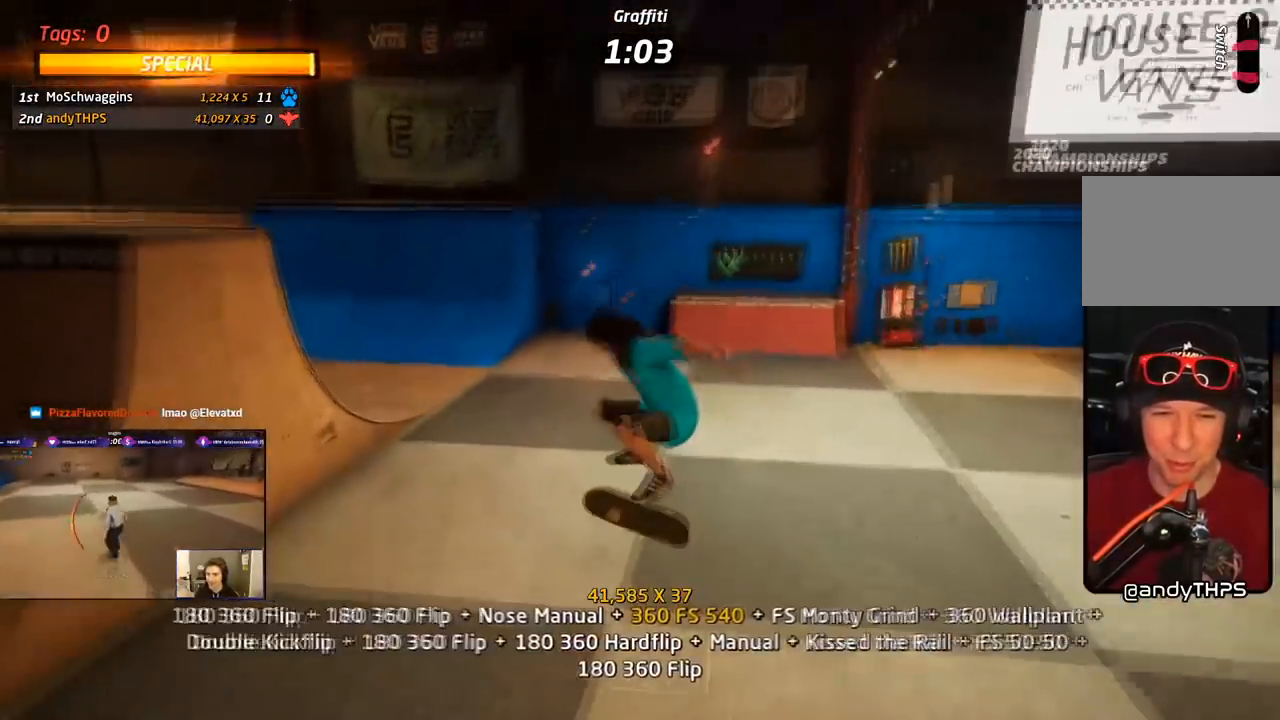
{"buttons": ["CROSS", "SQUARE", "L1", "DPAD_DOWN", "DPAD_LEFT"], "right_stick": "center", "events": [[33, "DPAD_DOWN", "up"], [83, "DPAD_UP", "down"], [200, "DPAD_UP", "up"], [267, "DPAD_DOWN", "down"], [300, "DPAD_LEFT", "down"], [467, "L1", "down"], [467, "SQUARE", "down"]]}
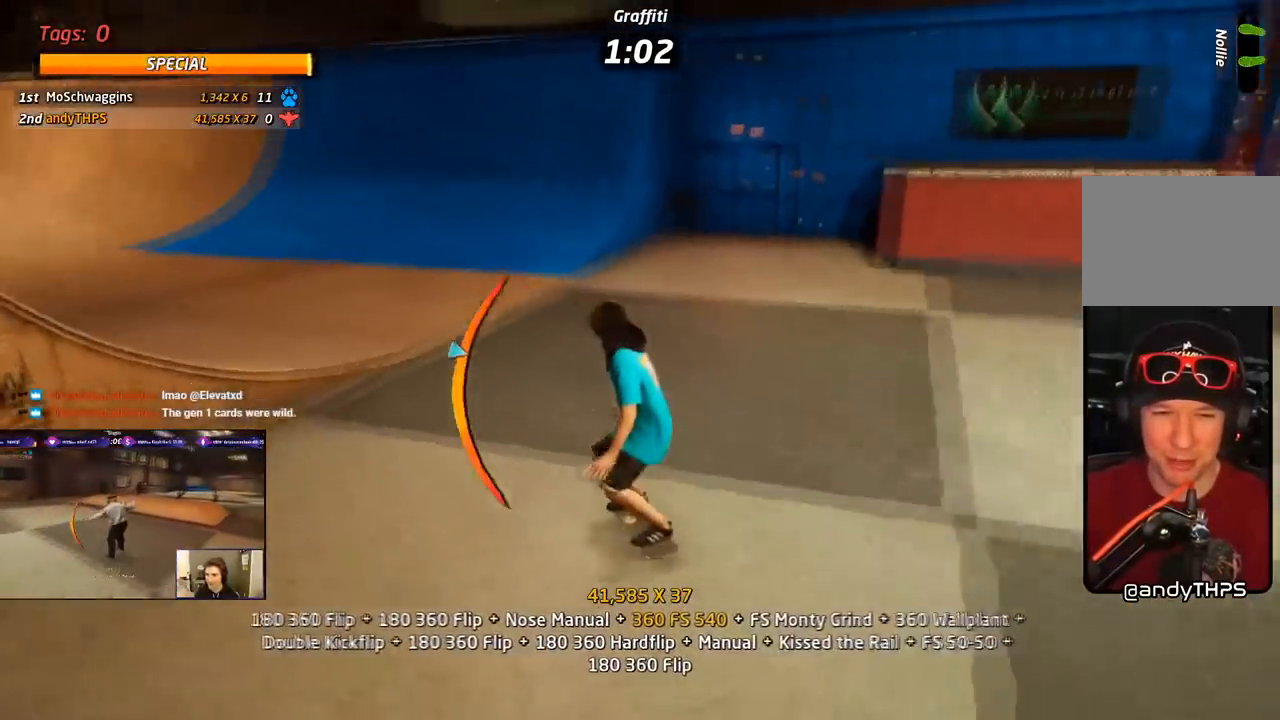
{"buttons": ["CROSS", "DPAD_UP"], "right_stick": "center", "events": [[17, "CROSS", "up"], [100, "SQUARE", "up"], [133, "SQUARE", "down"], [217, "DPAD_DOWN", "up"], [217, "DPAD_LEFT", "up"], [283, "CROSS", "down"], [300, "DPAD_DOWN", "down"], [300, "SQUARE", "up"], [400, "L1", "up"], [433, "DPAD_DOWN", "up"], [500, "DPAD_UP", "down"]]}
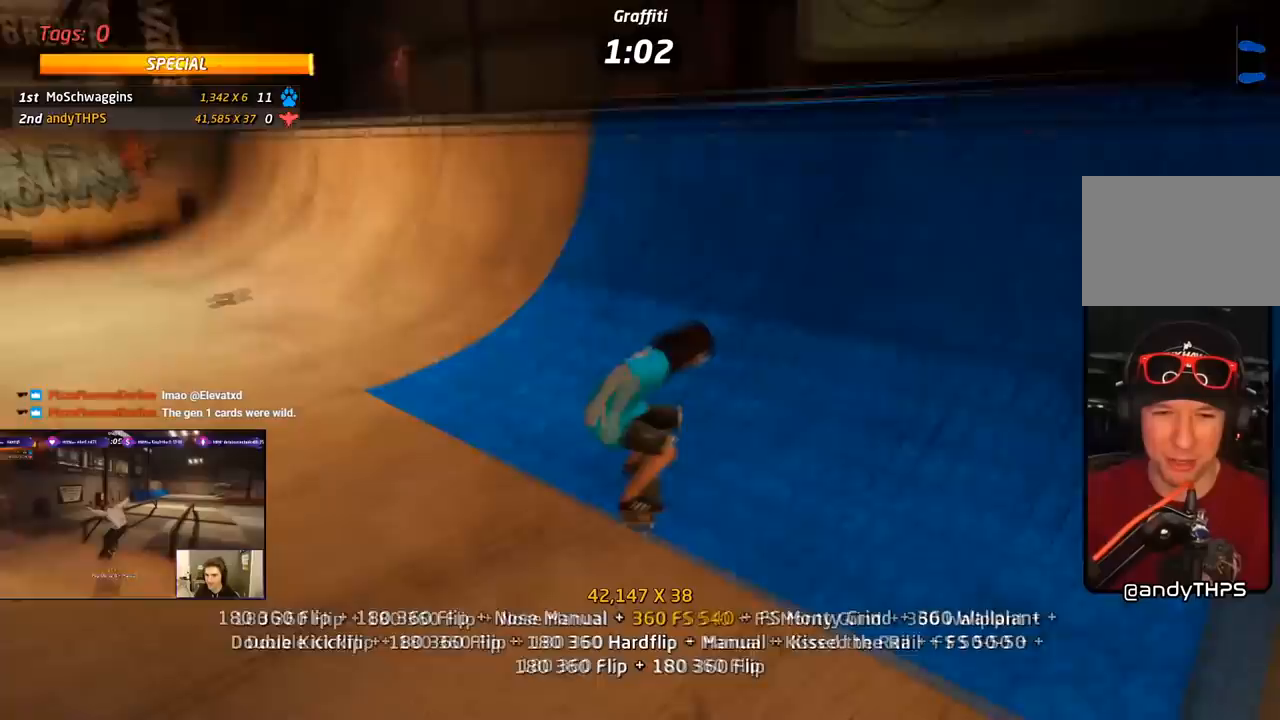
{"buttons": ["CROSS", "DPAD_RIGHT"], "right_stick": "center", "events": [[267, "DPAD_RIGHT", "down"], [333, "DPAD_UP", "up"]]}
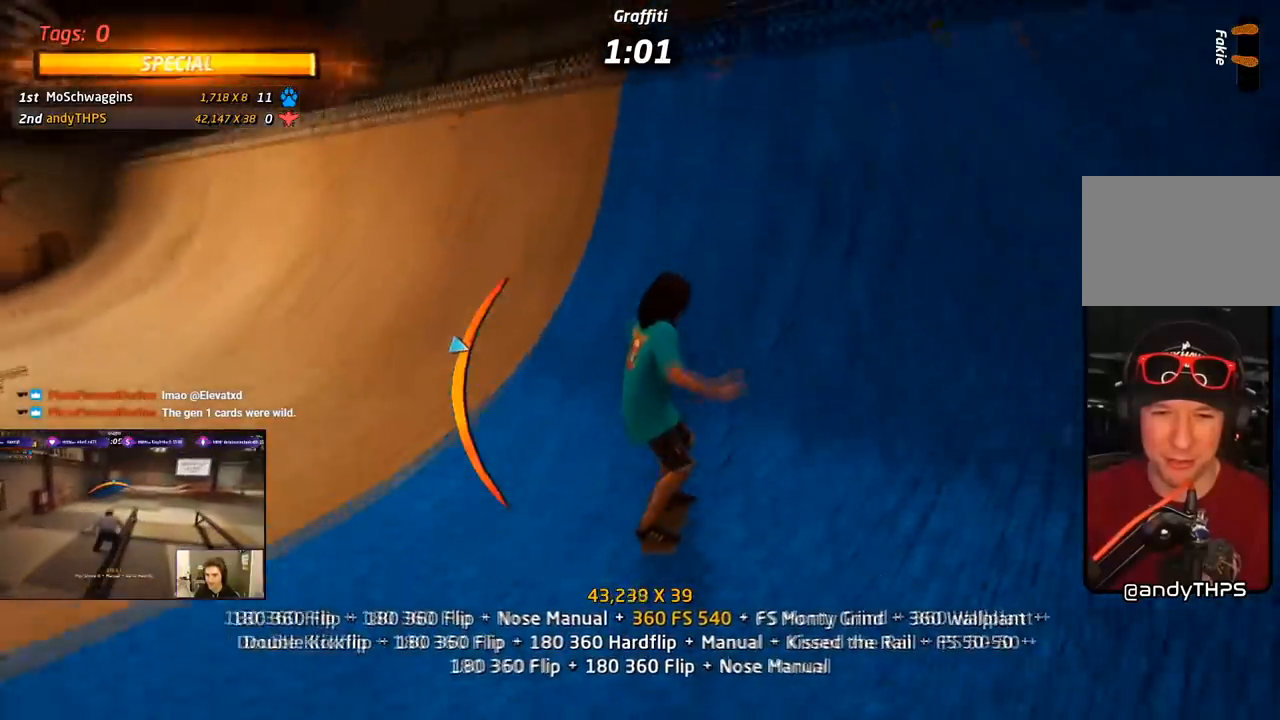
{"buttons": ["CROSS", "L1", "DPAD_UP", "DPAD_LEFT"], "right_stick": "center", "events": [[83, "DPAD_RIGHT", "up"], [83, "DPAD_UP", "down"], [117, "DPAD_LEFT", "down"], [217, "CROSS", "up"], [250, "TRIANGLE", "down"], [283, "DPAD_LEFT", "up"], [317, "DPAD_UP", "up"], [417, "DPAD_LEFT", "down"], [417, "DPAD_UP", "down"], [467, "CROSS", "down"], [483, "TRIANGLE", "up"], [500, "L1", "down"]]}
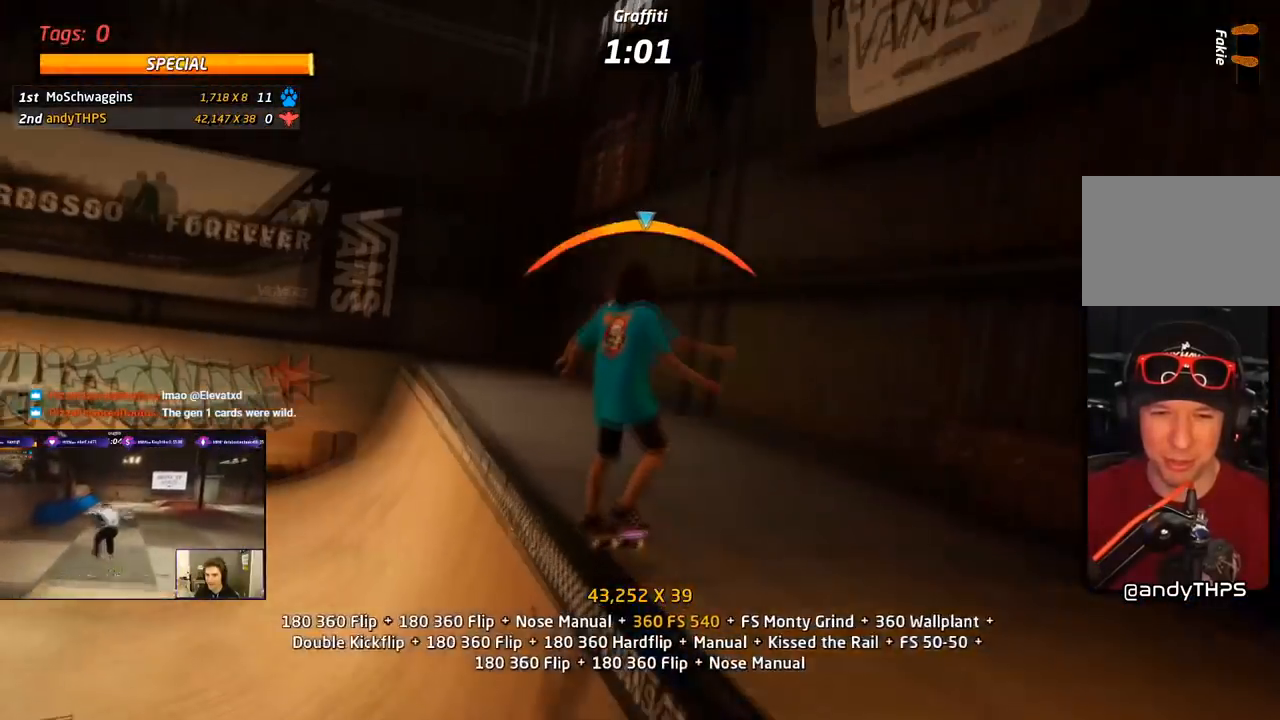
{"buttons": ["CROSS", "L1", "DPAD_LEFT"], "right_stick": "center", "events": [[17, "SQUARE", "down"], [67, "CROSS", "up"], [150, "SQUARE", "up"], [183, "CROSS", "down"], [200, "SQUARE", "down"], [250, "CROSS", "up"], [250, "DPAD_LEFT", "up"], [250, "DPAD_UP", "up"], [333, "SQUARE", "up"], [367, "DPAD_LEFT", "down"], [417, "CROSS", "down"]]}
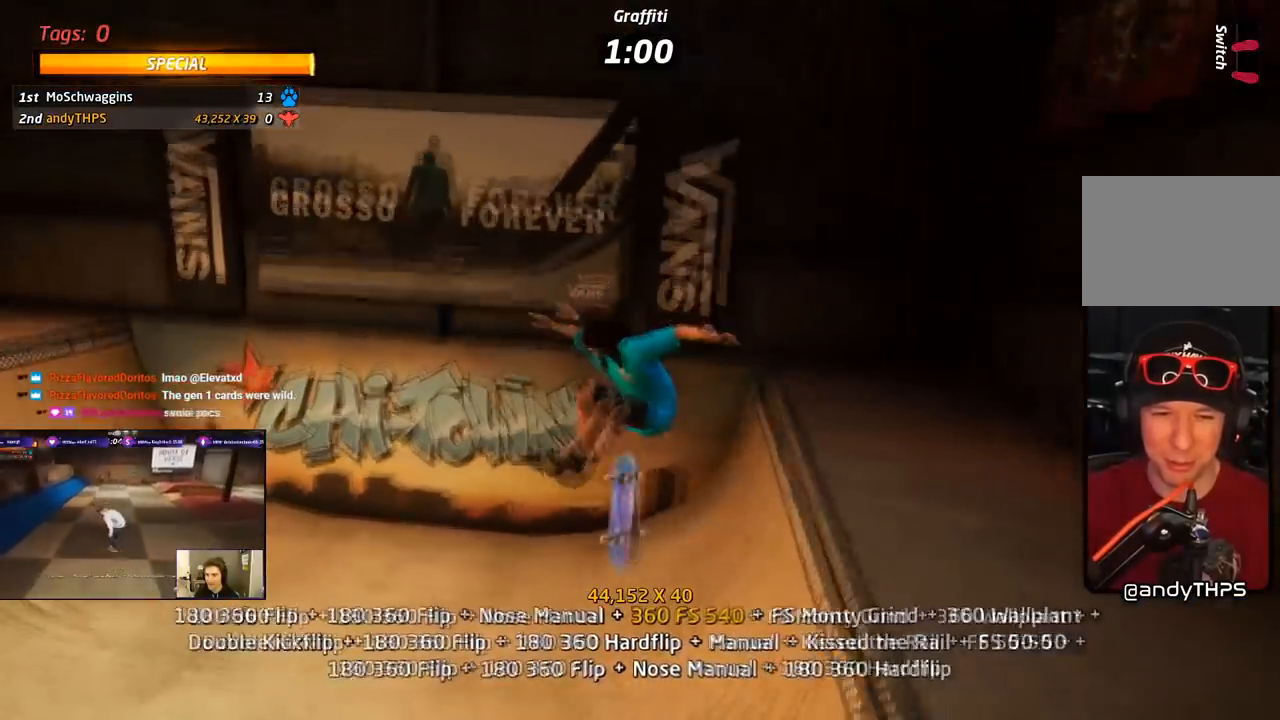
{"buttons": ["CROSS", "DPAD_LEFT"], "right_stick": "center", "events": [[67, "DPAD_LEFT", "up"], [400, "L1", "up"], [483, "DPAD_LEFT", "down"]]}
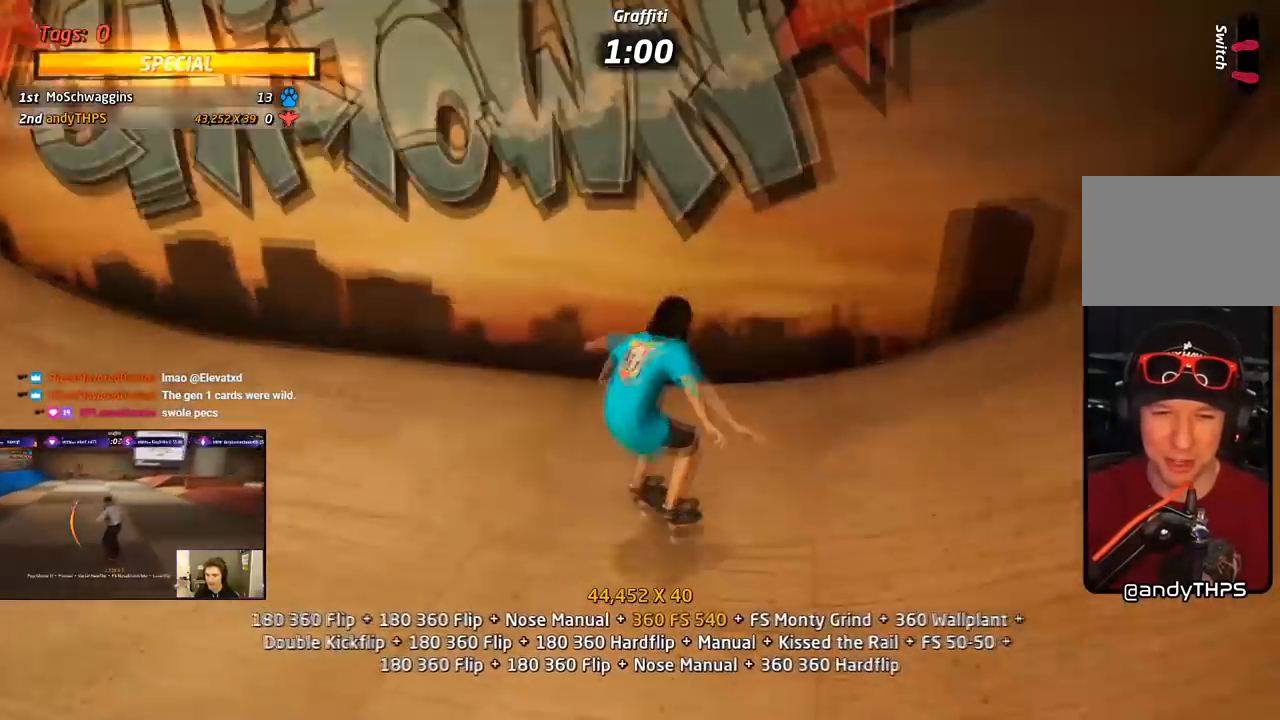
{"buttons": ["CIRCLE", "R1", "DPAD_DOWN"], "right_stick": "center", "events": [[33, "DPAD_DOWN", "down"], [117, "TRIANGLE", "down"], [133, "CROSS", "up"], [133, "DPAD_DOWN", "up"], [167, "DPAD_LEFT", "up"], [250, "CROSS", "down"], [283, "TRIANGLE", "up"], [317, "DPAD_DOWN", "down"], [367, "CROSS", "up"], [383, "R1", "down"], [417, "CIRCLE", "down"]]}
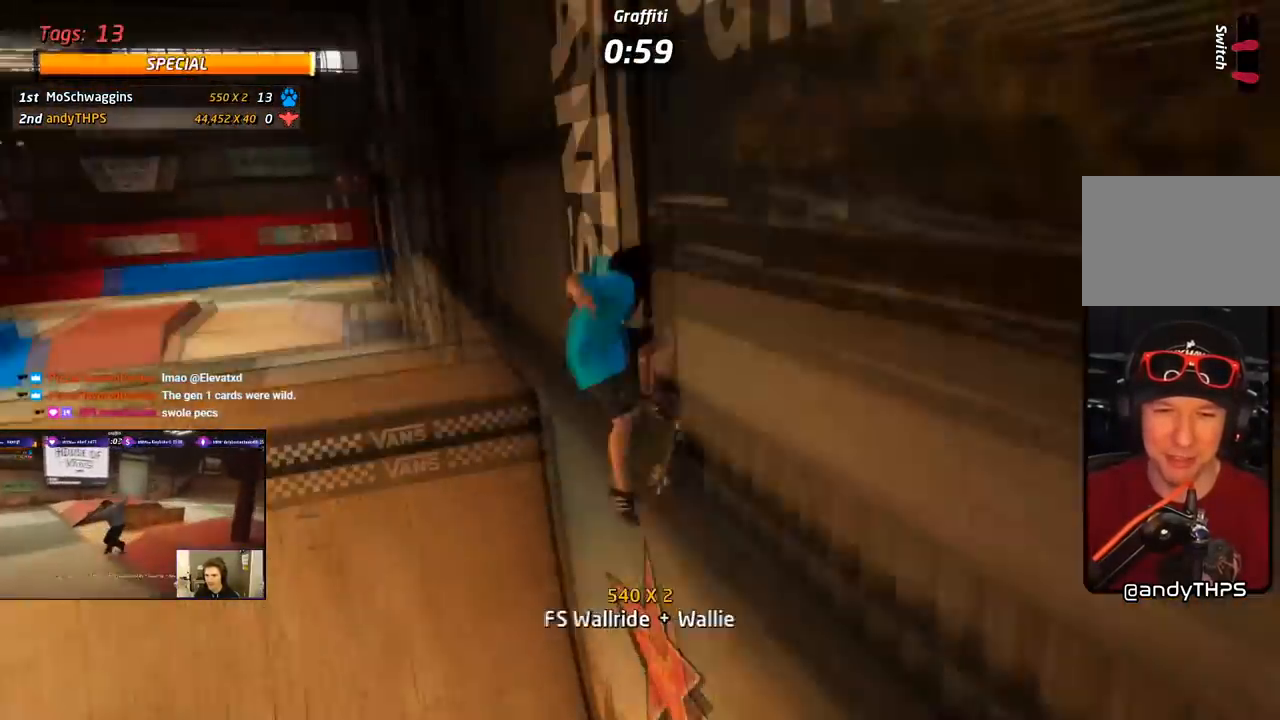
{"buttons": ["CIRCLE", "R1"], "right_stick": "center", "events": [[117, "DPAD_DOWN", "up"]]}
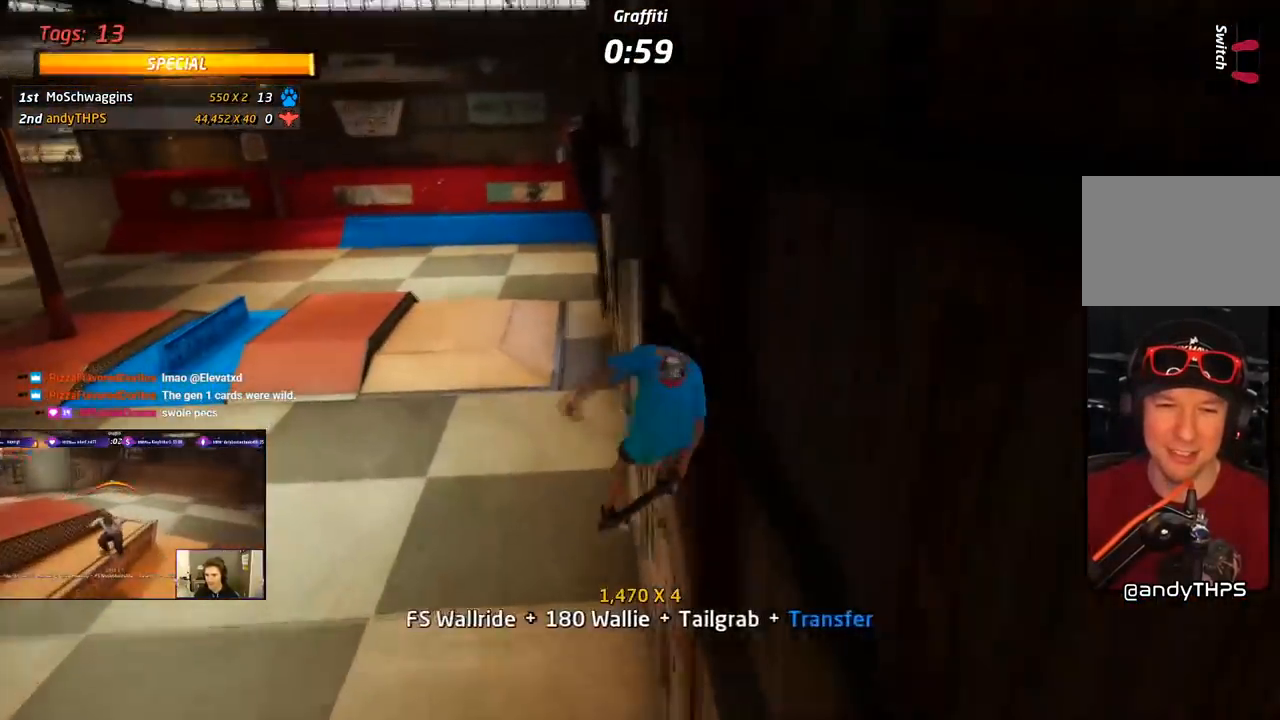
{"buttons": [], "right_stick": "center", "events": [[367, "DPAD_DOWN", "down"], [450, "CIRCLE", "up"], [467, "DPAD_DOWN", "up"], [467, "R1", "up"]]}
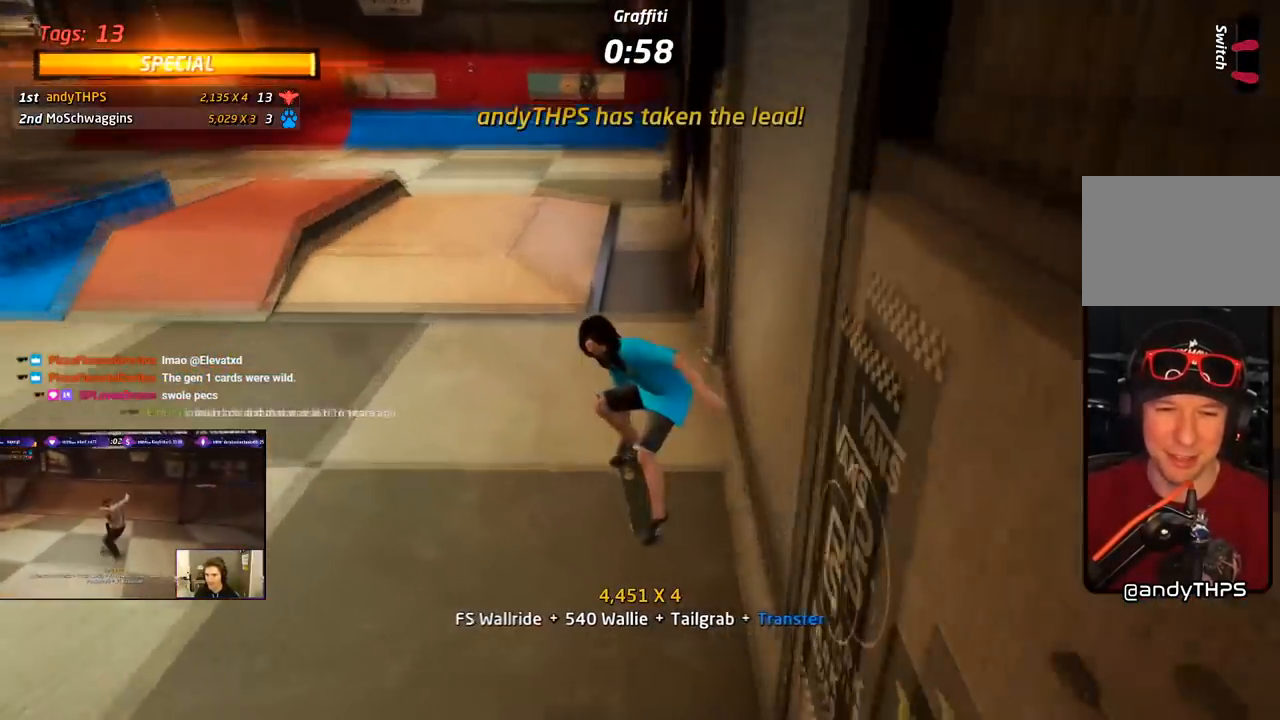
{"buttons": ["CROSS"], "right_stick": "center", "events": [[33, "CROSS", "down"], [33, "DPAD_UP", "down"], [167, "DPAD_LEFT", "down"], [200, "DPAD_UP", "up"], [433, "DPAD_LEFT", "up"]]}
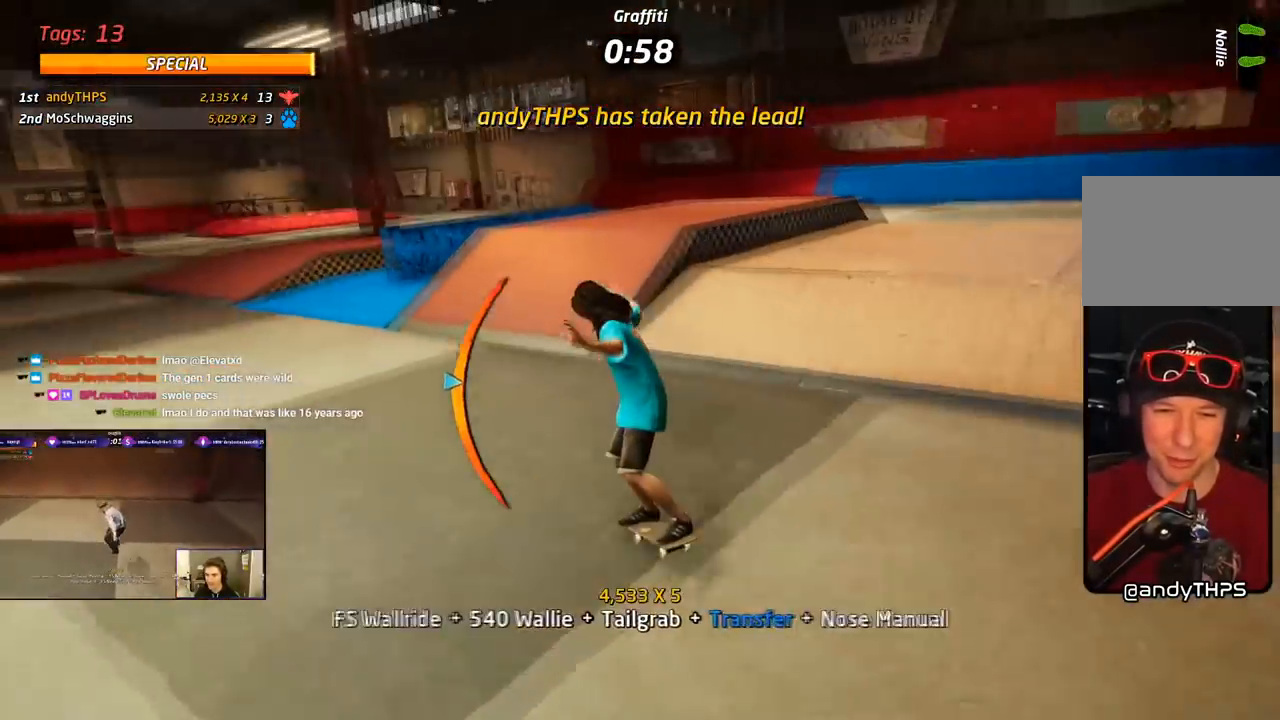
{"buttons": ["R1", "DPAD_UP"], "right_stick": "center", "events": [[150, "DPAD_RIGHT", "down"], [217, "SQUARE", "down"], [233, "CROSS", "up"], [267, "R1", "down"], [383, "DPAD_RIGHT", "up"], [383, "SQUARE", "up"], [500, "DPAD_UP", "down"]]}
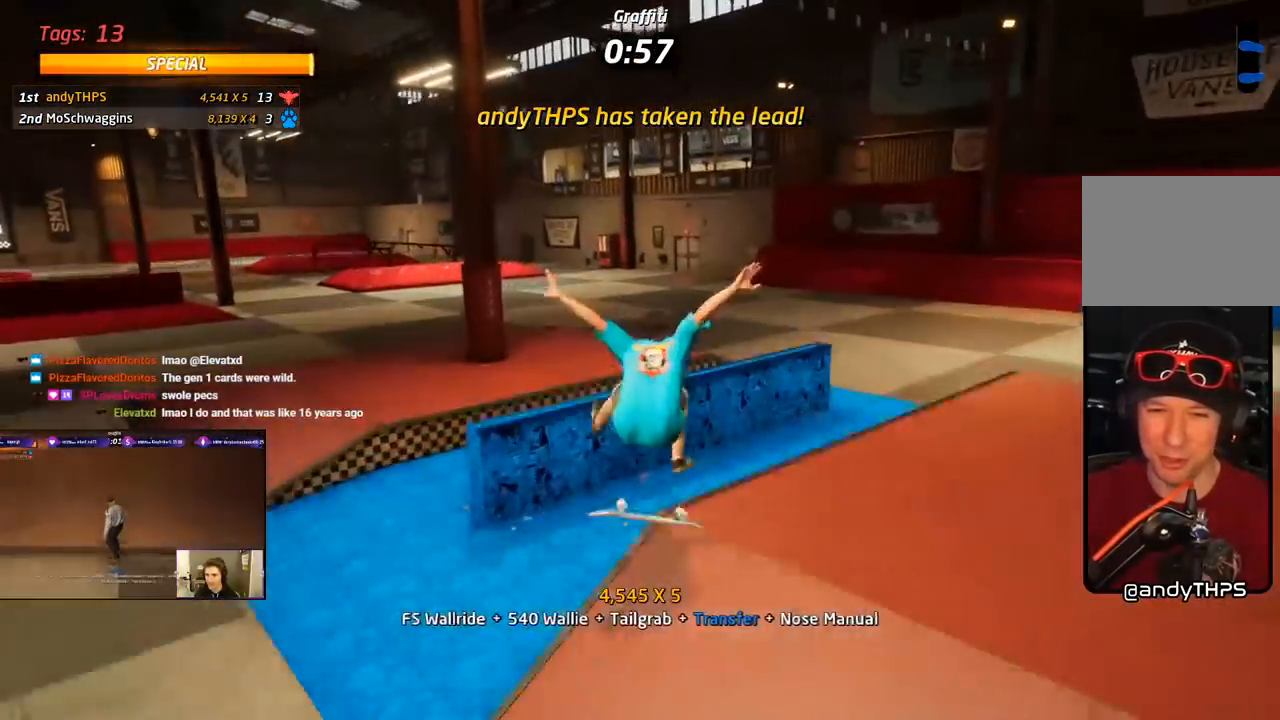
{"buttons": ["CROSS", "SQUARE", "L1", "DPAD_UP", "DPAD_RIGHT"], "right_stick": "center", "events": [[117, "DPAD_UP", "up"], [150, "DPAD_UP", "down"], [183, "TRIANGLE", "down"], [217, "R1", "up"], [300, "DPAD_UP", "up"], [350, "DPAD_UP", "down"], [367, "DPAD_RIGHT", "down"], [400, "CROSS", "down"], [417, "L1", "down"], [417, "TRIANGLE", "up"], [483, "SQUARE", "down"]]}